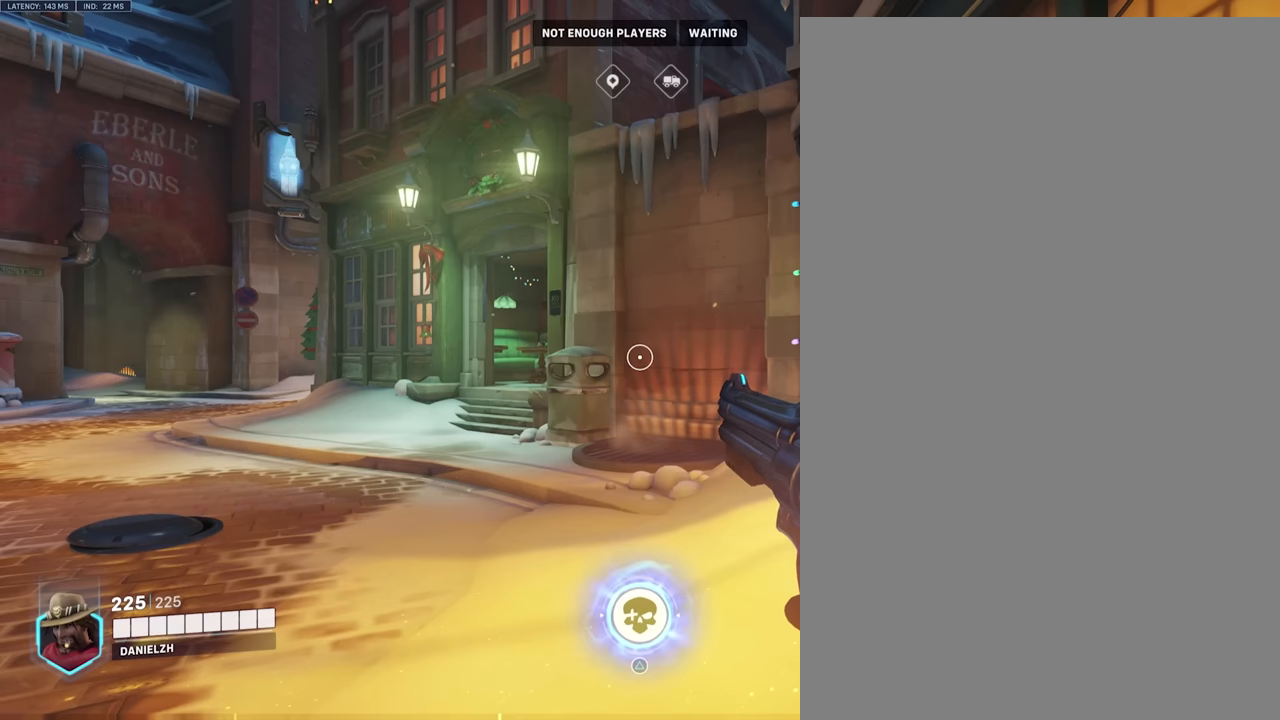
Gameplay with a controller (PlayStation layout); each line is a JSON object with the inputs held at the frame after it. "events" lists button and stick changes between this image and that frame as [ms after this image, input, new state], when the widget could be followed in between. Not read: L3 R3.
{"buttons": [], "left_stick": "center", "right_stick": "center", "events": [[300, "CROSS", "down"], [350, "CROSS", "up"]]}
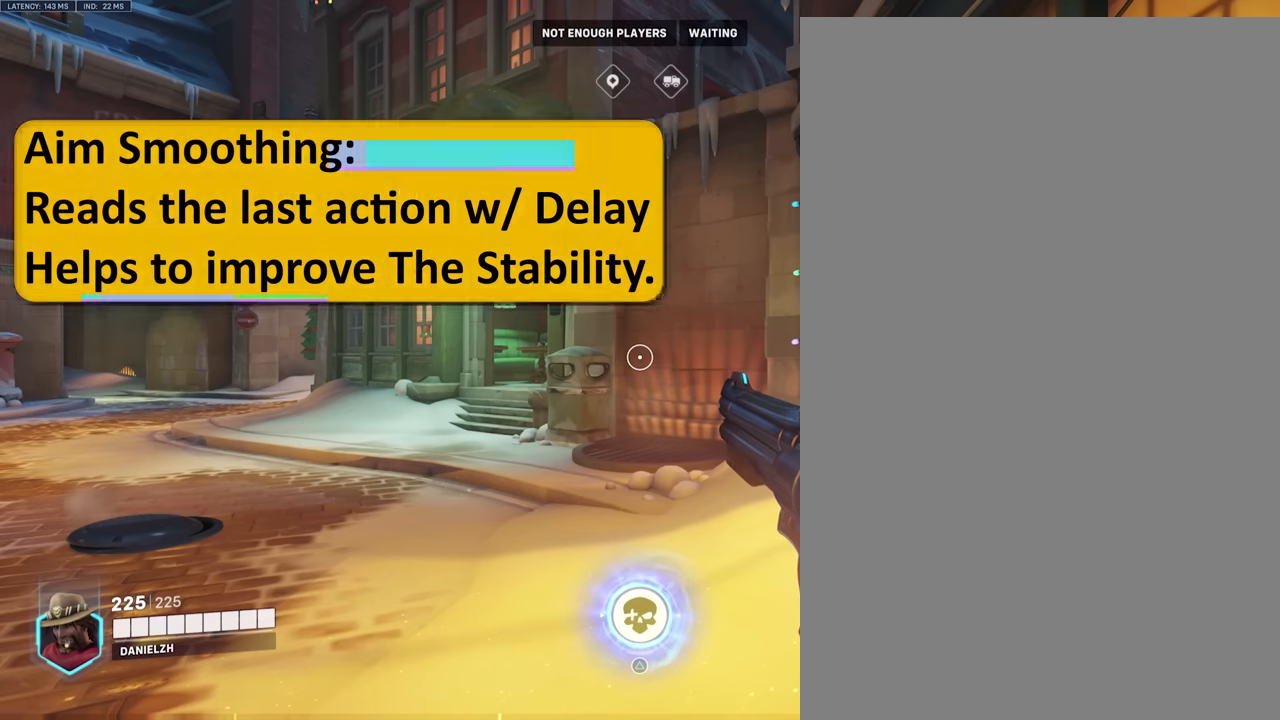
{"buttons": [], "left_stick": "center", "right_stick": "left", "events": [[50, "right_stick", "left"]]}
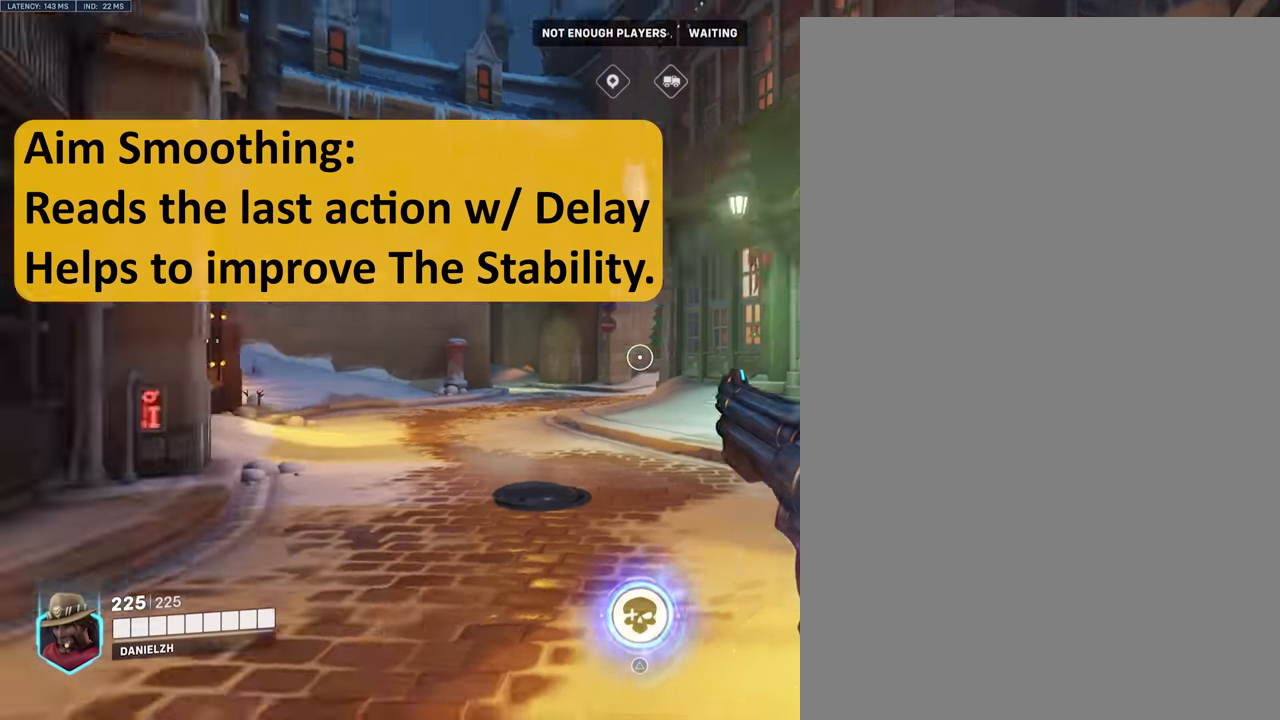
{"buttons": [], "left_stick": "up-left", "right_stick": "right", "events": [[17, "right_stick", "center"], [100, "right_stick", "right"], [400, "left_stick", "up-left"]]}
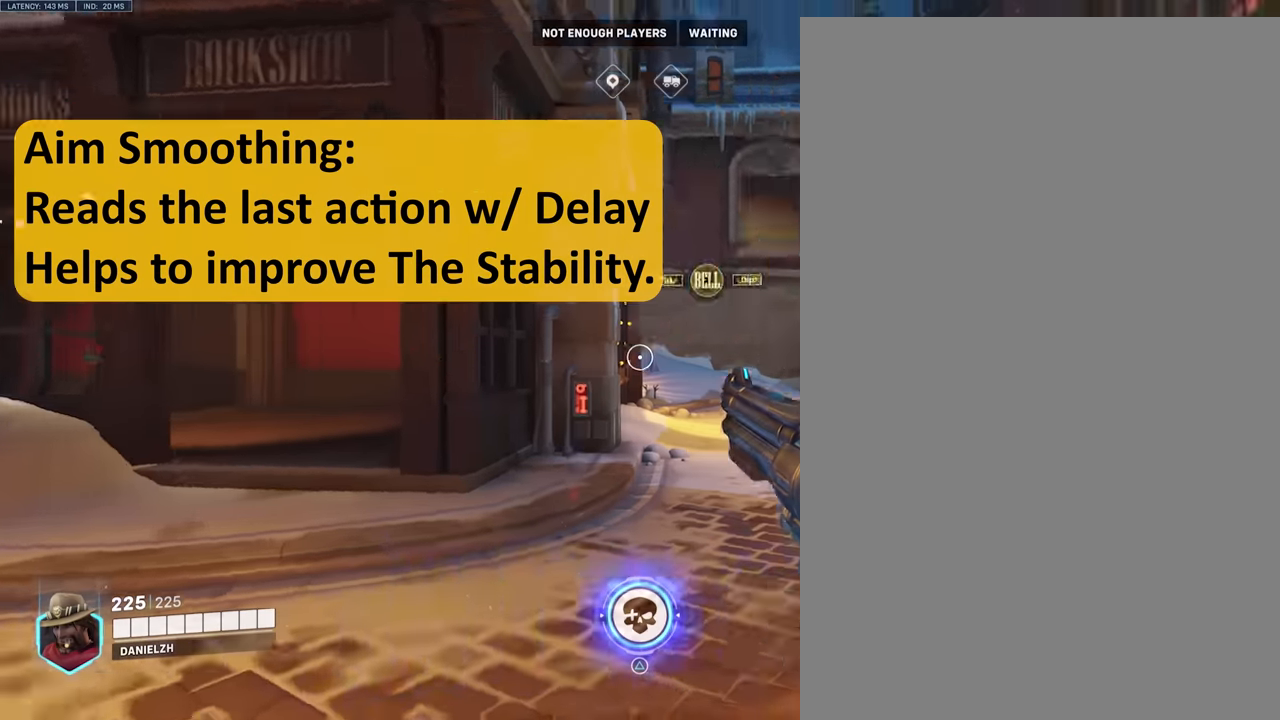
{"buttons": [], "left_stick": "center", "right_stick": "left", "events": [[67, "right_stick", "center"], [184, "left_stick", "center"], [267, "right_stick", "left"]]}
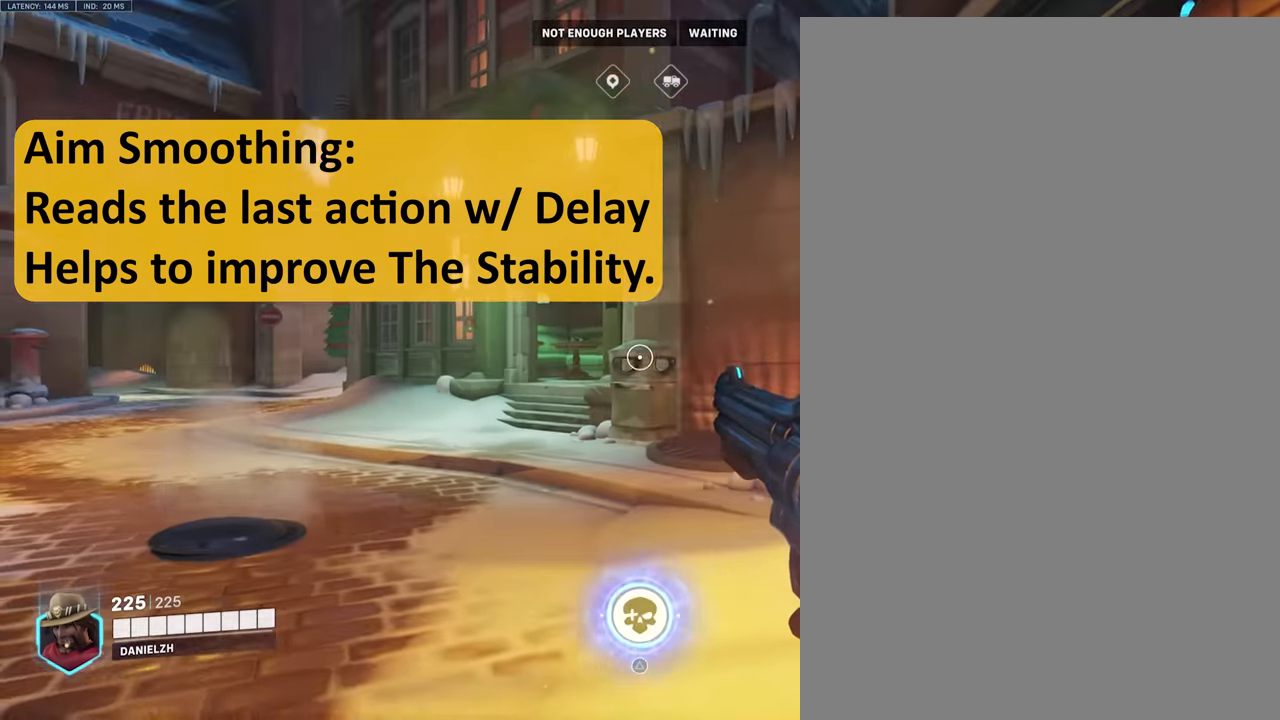
{"buttons": [], "left_stick": "center", "right_stick": "center", "events": [[467, "right_stick", "center"]]}
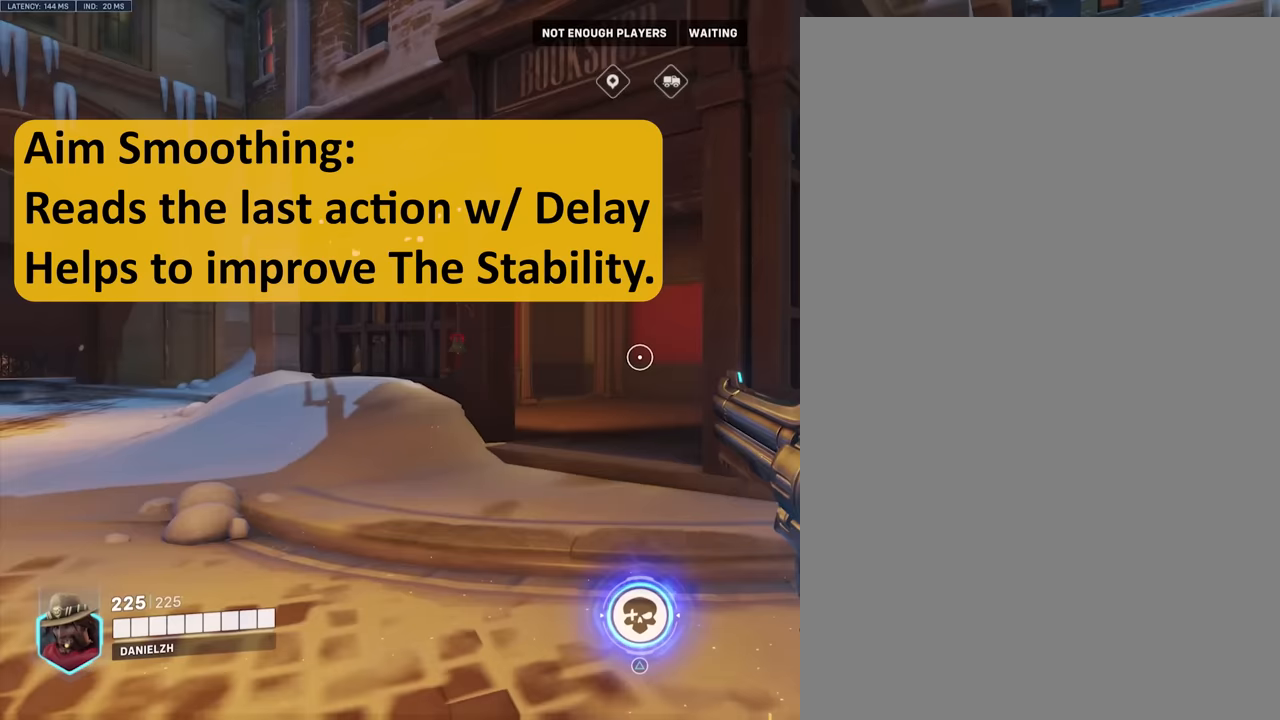
{"buttons": [], "left_stick": "center", "right_stick": "right", "events": [[133, "right_stick", "right"]]}
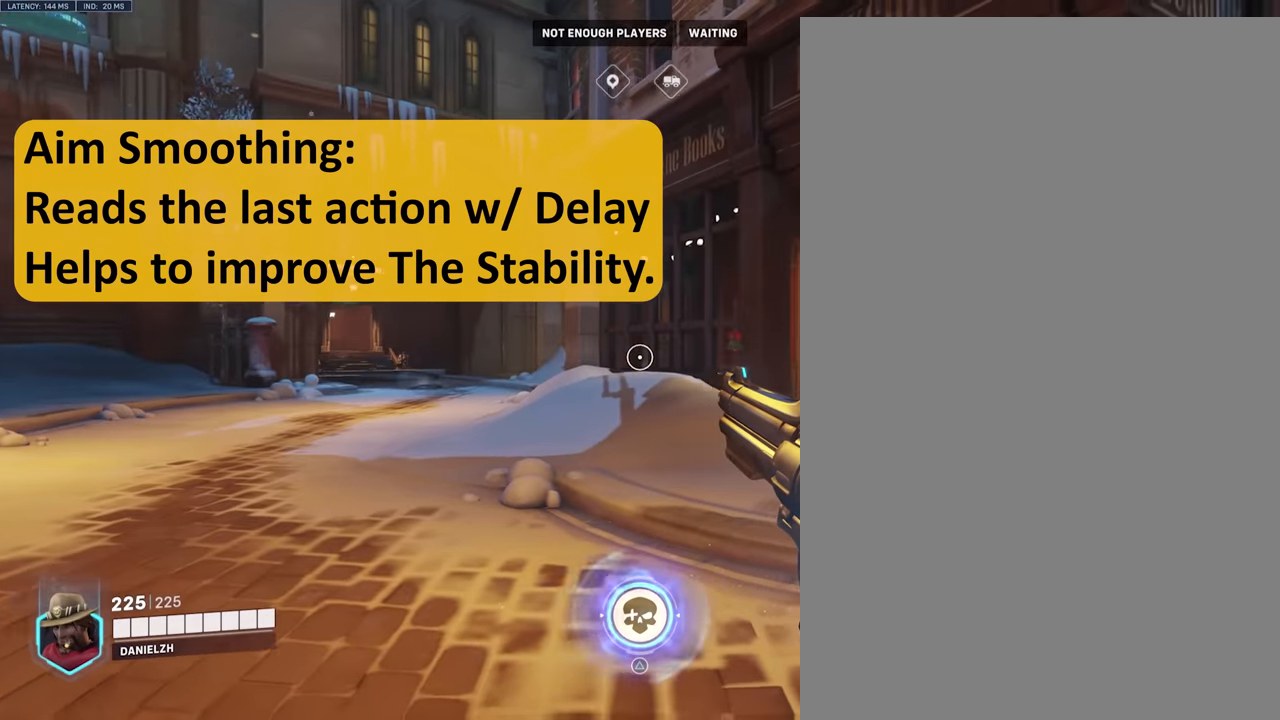
{"buttons": [], "left_stick": "center", "right_stick": "right", "events": []}
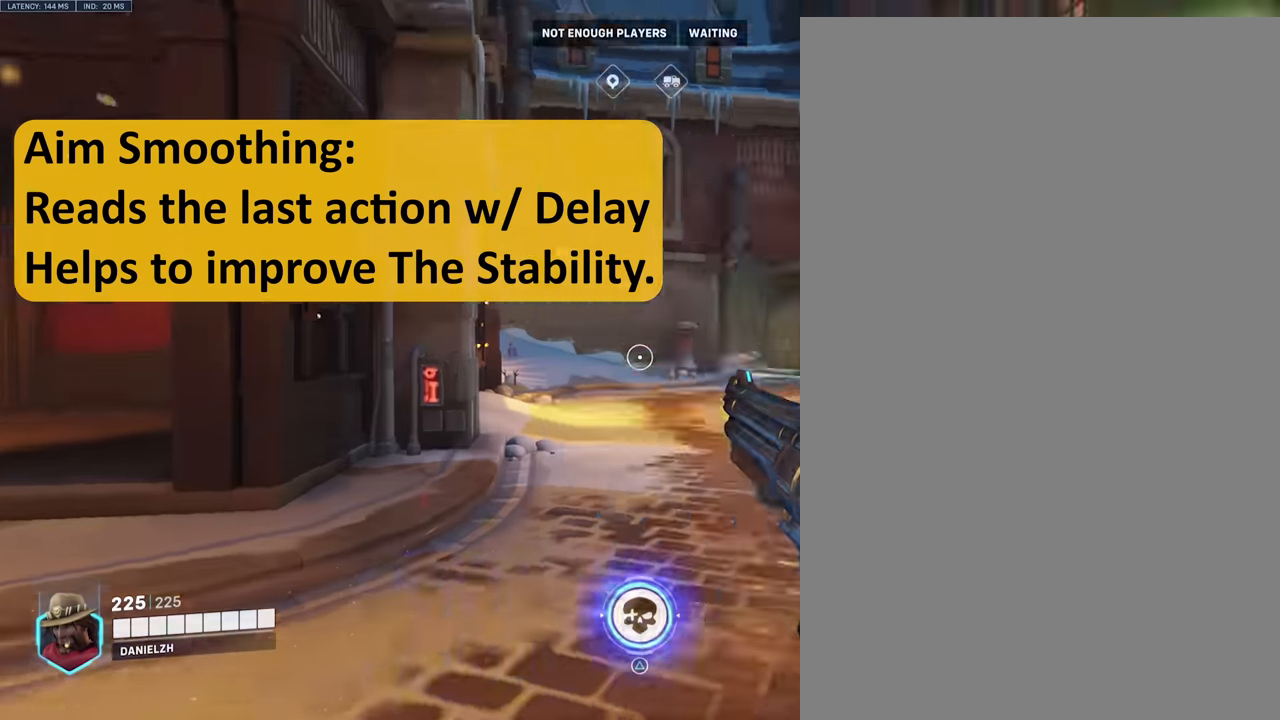
{"buttons": [], "left_stick": "center", "right_stick": "left", "events": [[17, "right_stick", "center"], [83, "right_stick", "left"]]}
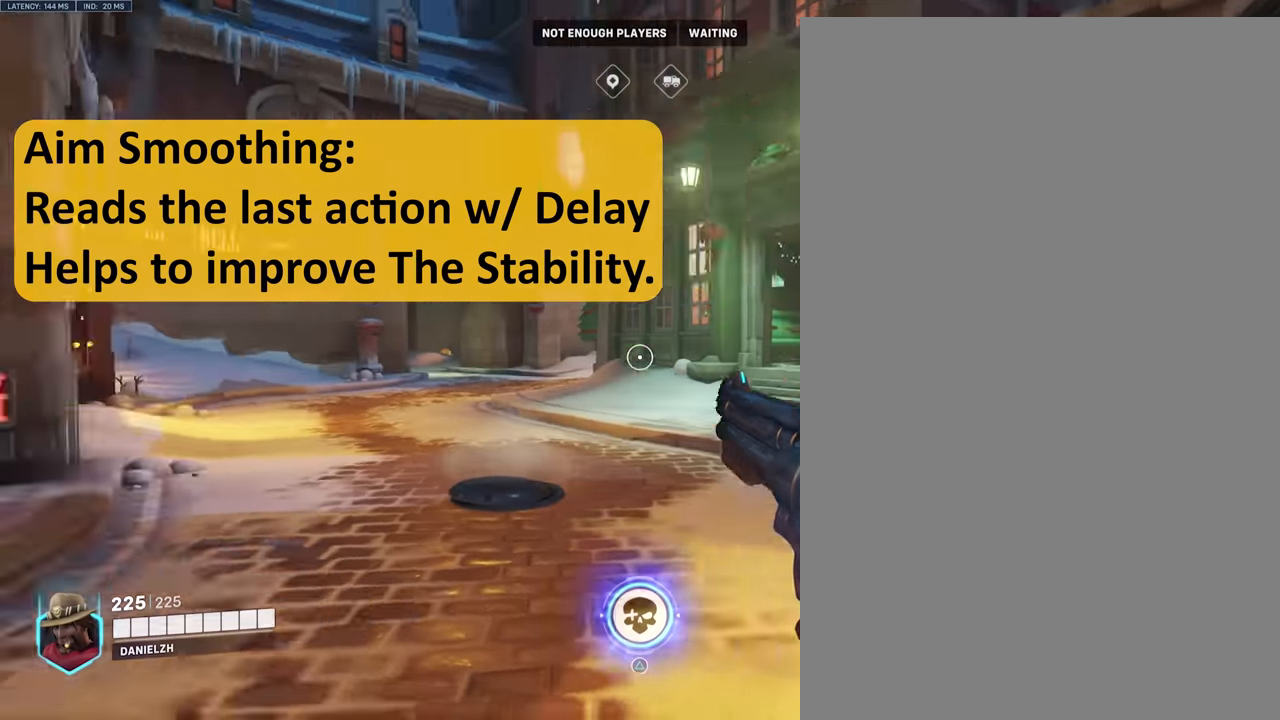
{"buttons": [], "left_stick": "center", "right_stick": "right", "events": [[67, "right_stick", "center"], [167, "right_stick", "right"]]}
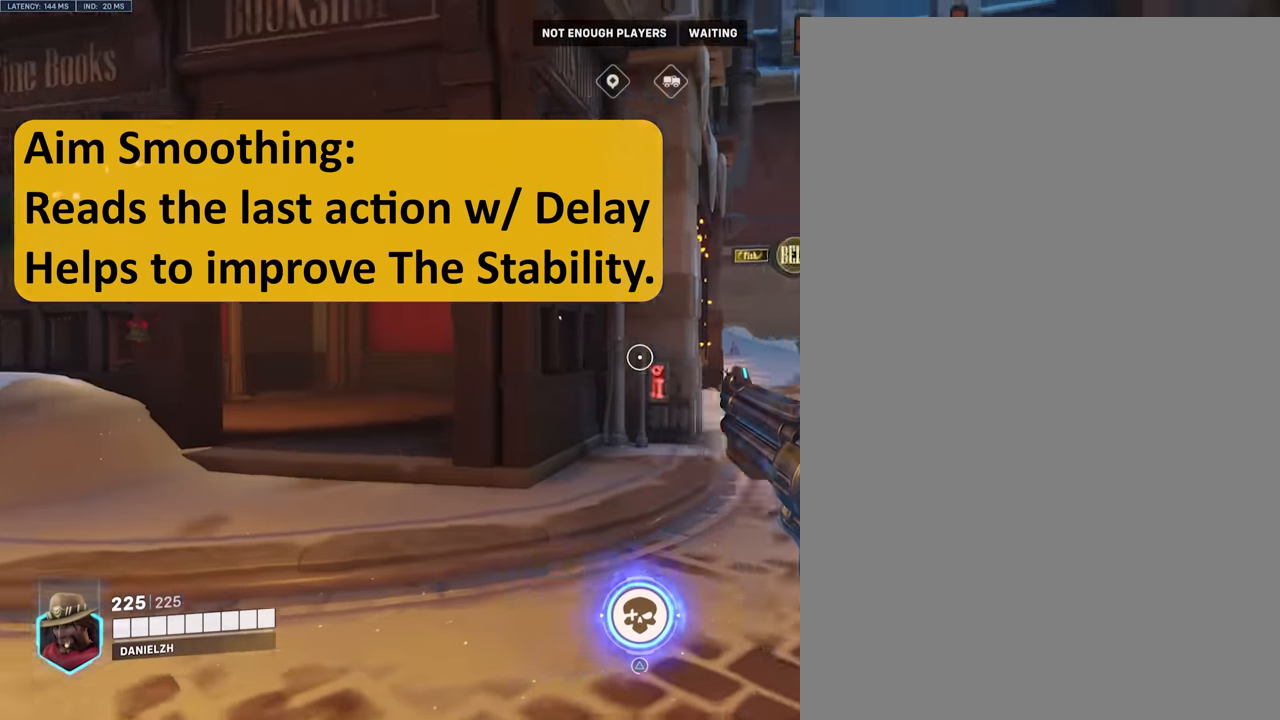
{"buttons": [], "left_stick": "center", "right_stick": "left", "events": [[133, "right_stick", "center"], [200, "right_stick", "left"]]}
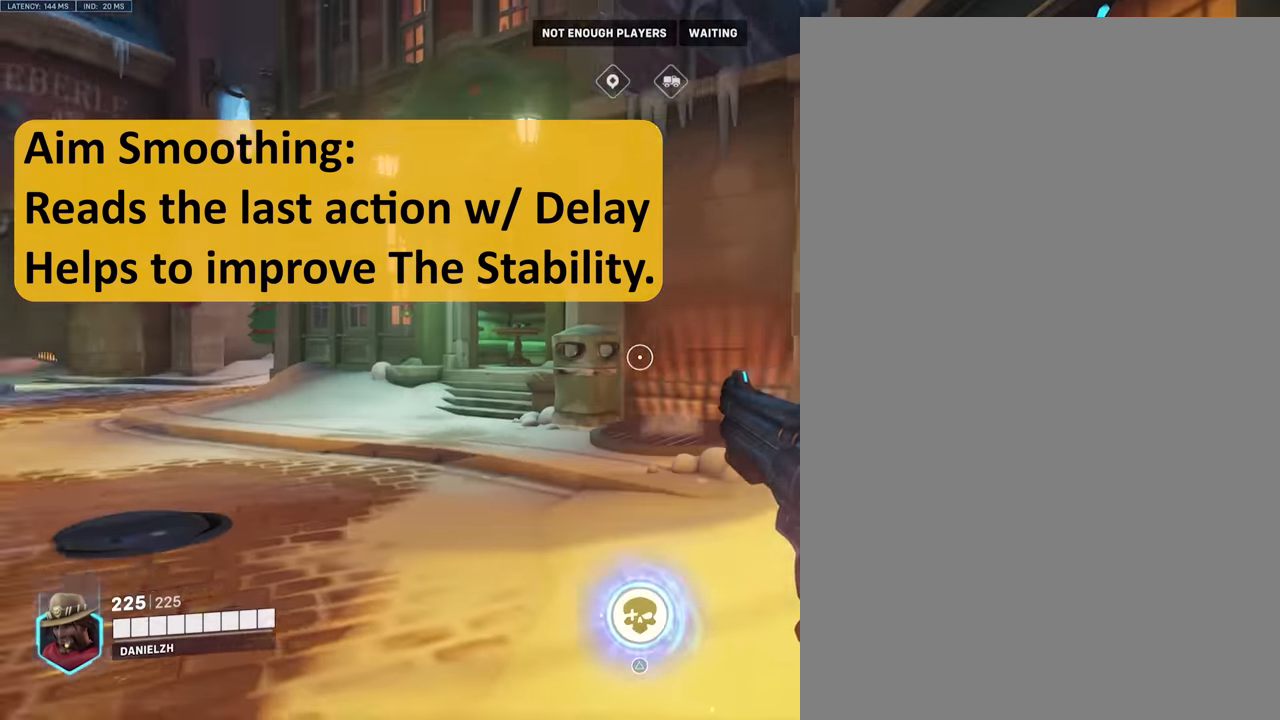
{"buttons": [], "left_stick": "center", "right_stick": "right", "events": [[233, "right_stick", "center"], [300, "right_stick", "right"]]}
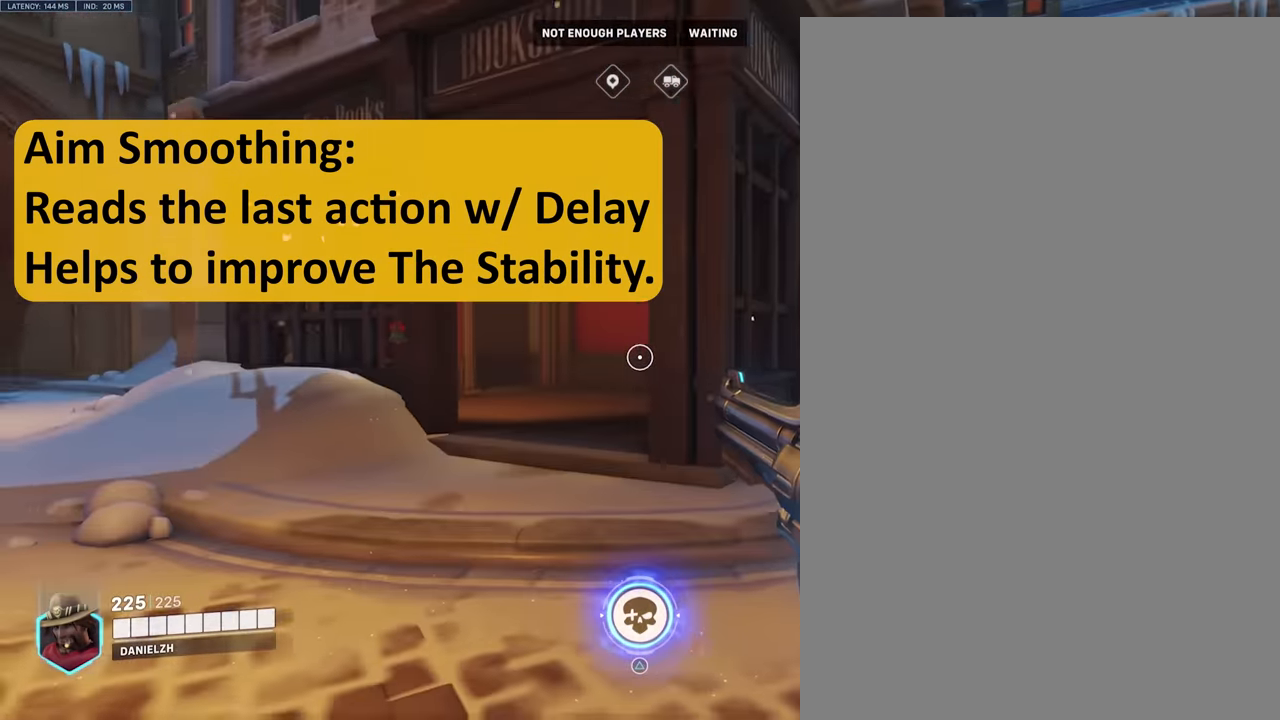
{"buttons": [], "left_stick": "center", "right_stick": "left", "events": [[317, "right_stick", "center"], [433, "right_stick", "left"]]}
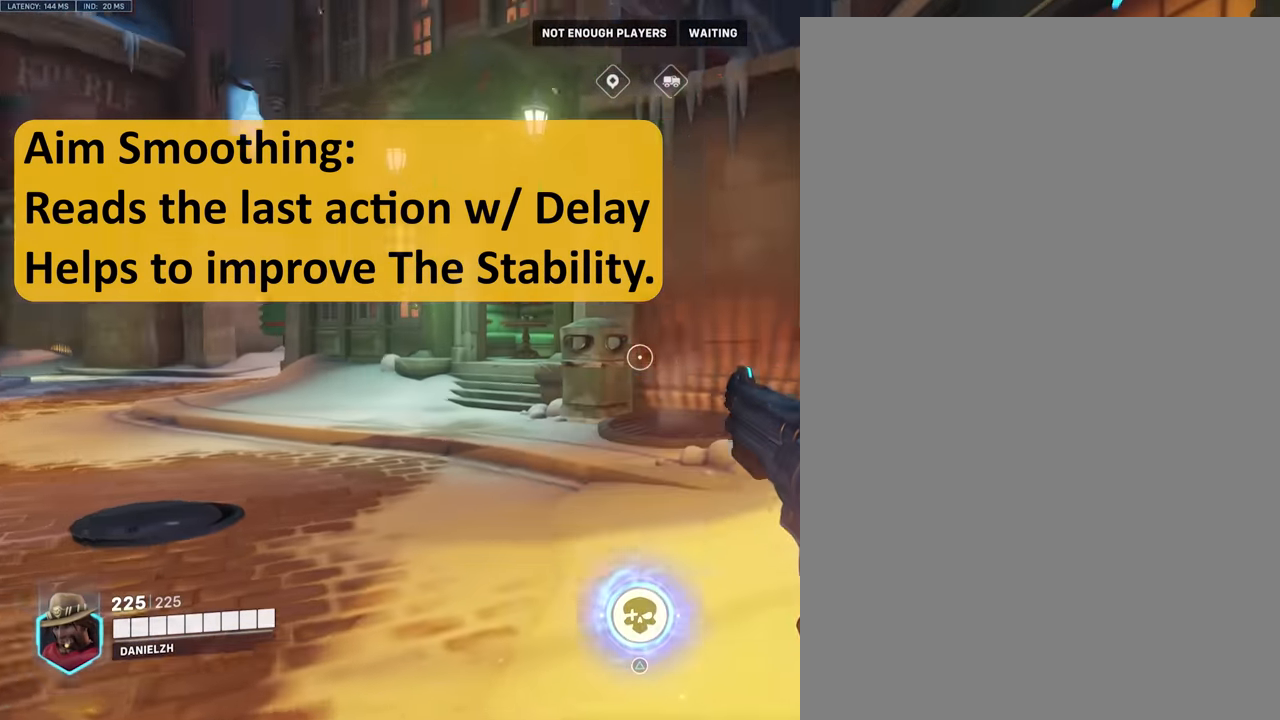
{"buttons": [], "left_stick": "center", "right_stick": "center", "events": [[467, "right_stick", "center"]]}
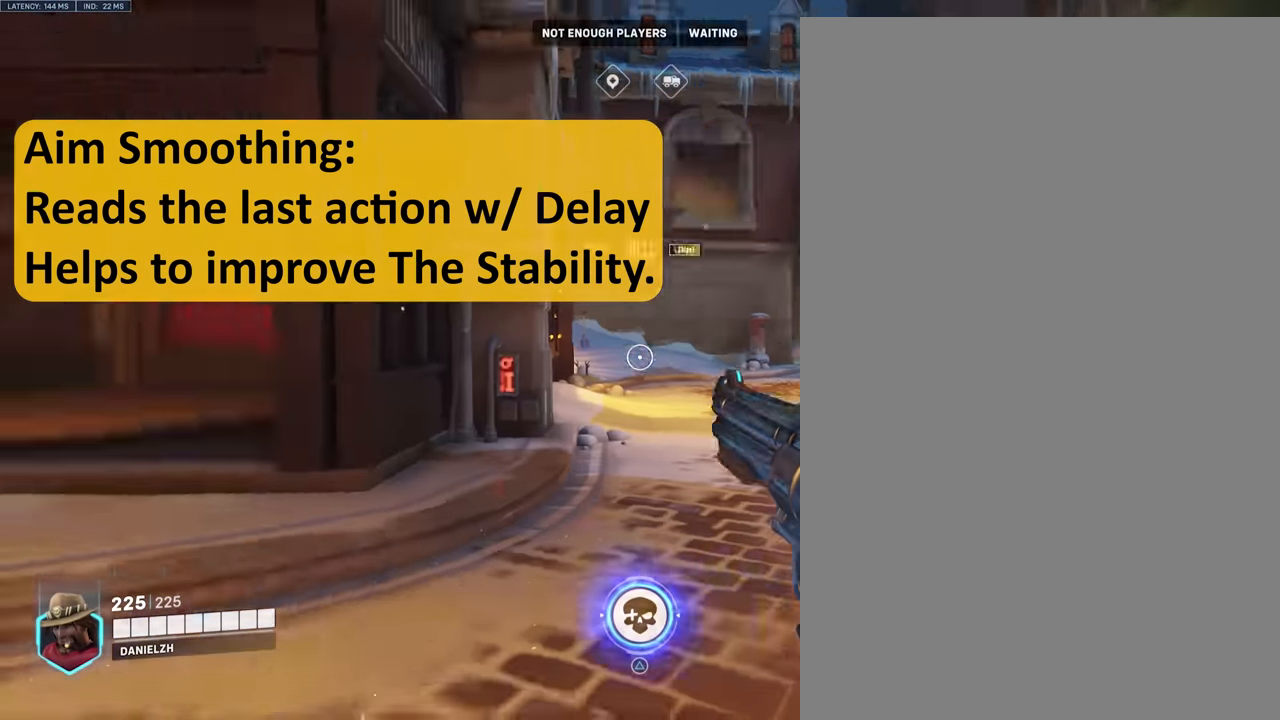
{"buttons": [], "left_stick": "center", "right_stick": "right", "events": [[33, "right_stick", "right"]]}
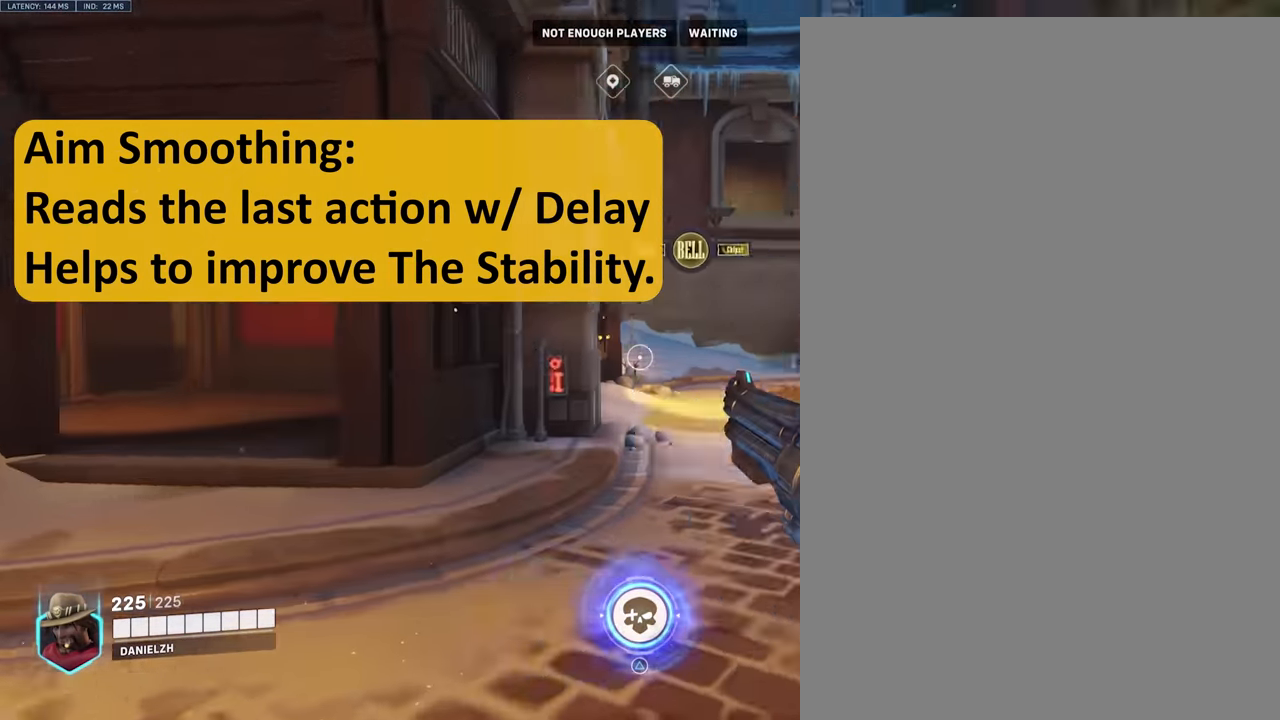
{"buttons": [], "left_stick": "center", "right_stick": "left", "events": [[83, "right_stick", "center"], [167, "right_stick", "left"]]}
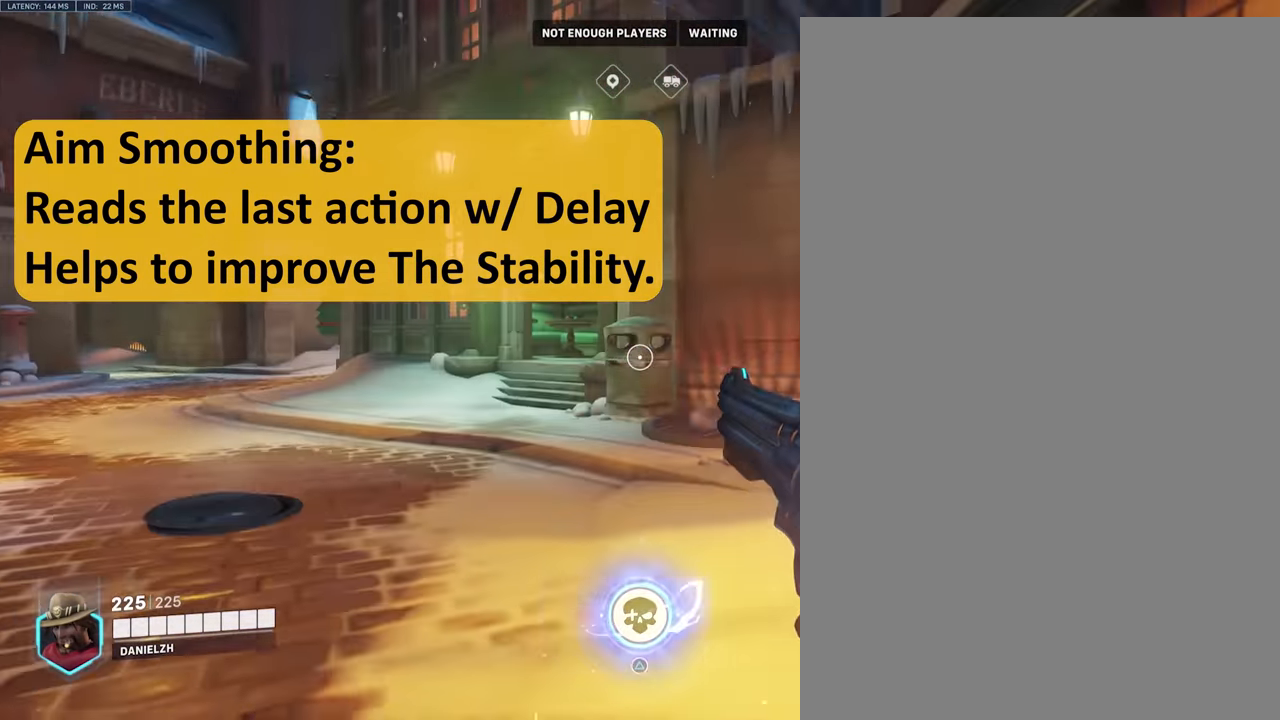
{"buttons": [], "left_stick": "center", "right_stick": "right", "events": [[233, "right_stick", "center"], [283, "right_stick", "right"]]}
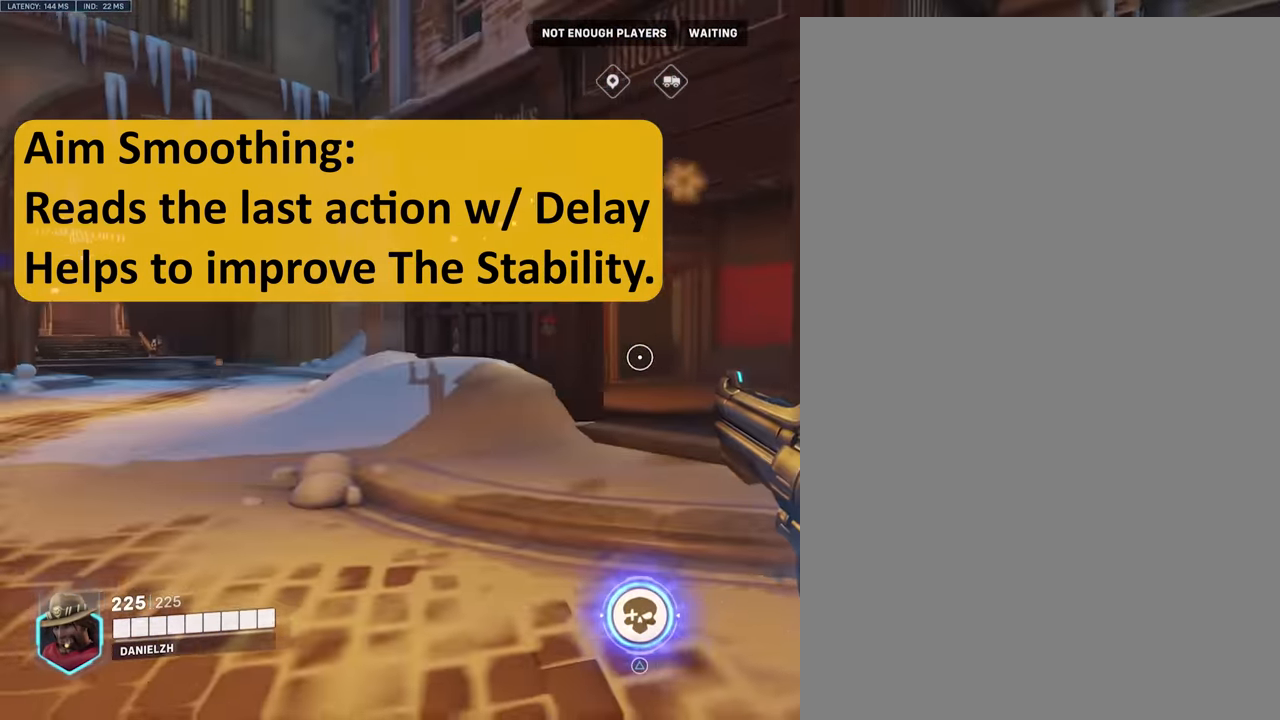
{"buttons": [], "left_stick": "center", "right_stick": "left", "events": [[317, "right_stick", "center"], [367, "right_stick", "left"]]}
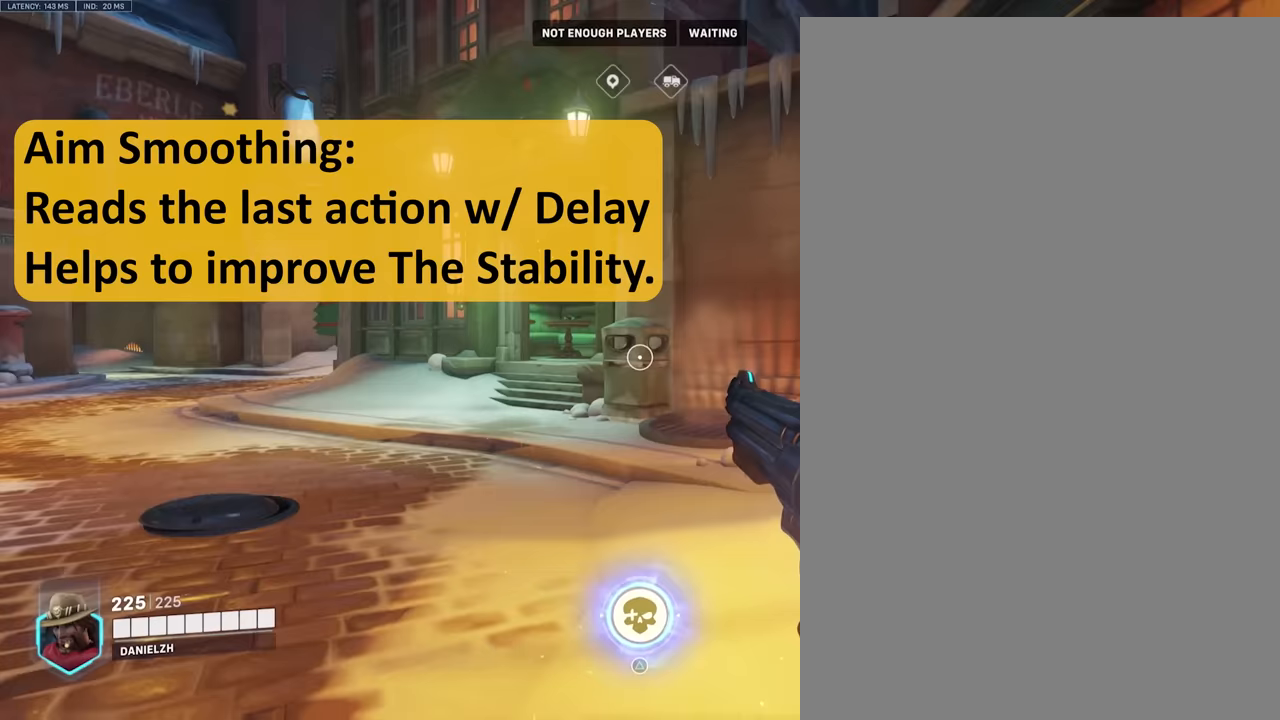
{"buttons": [], "left_stick": "center", "right_stick": "right", "events": [[450, "right_stick", "center"], [500, "right_stick", "right"]]}
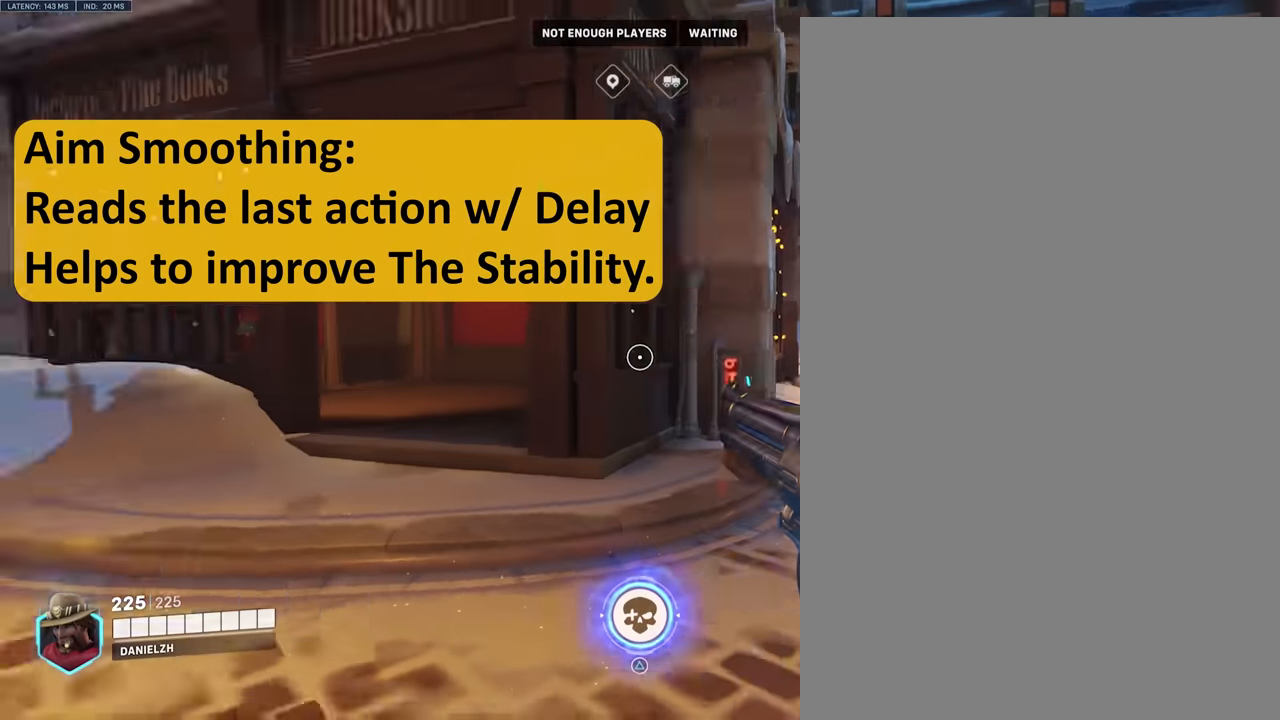
{"buttons": [], "left_stick": "center", "right_stick": "right", "events": []}
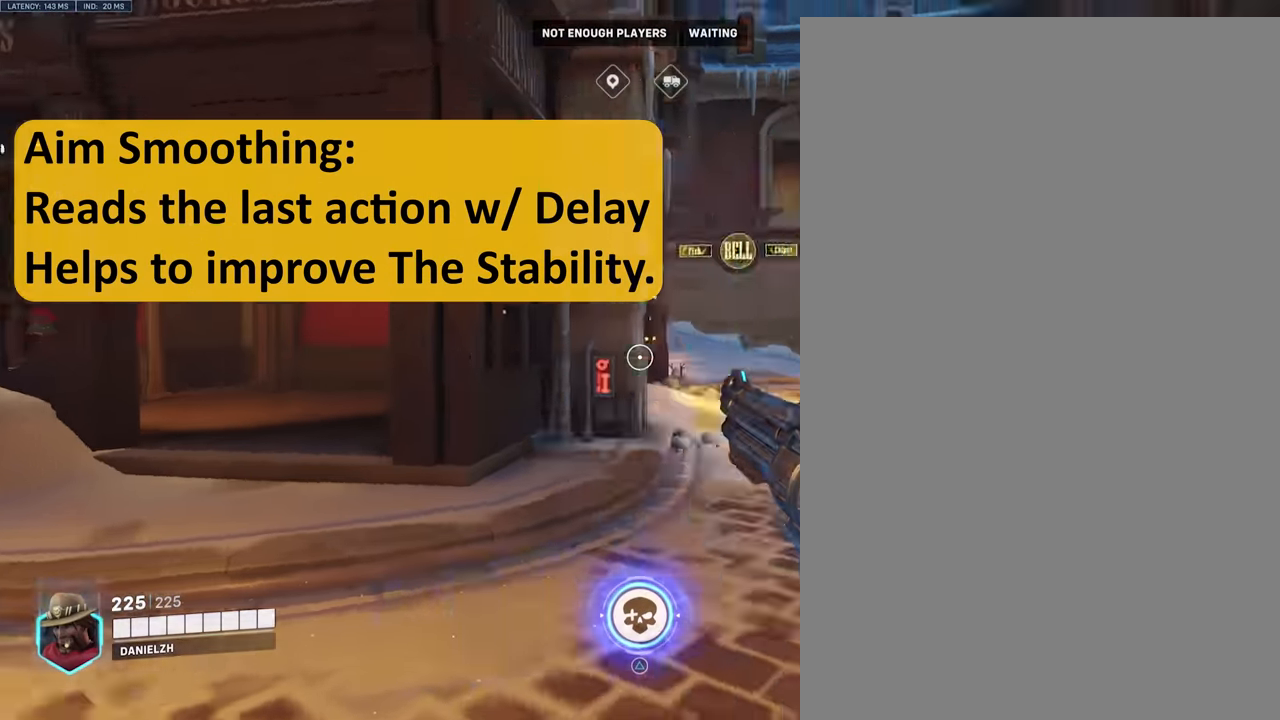
{"buttons": [], "left_stick": "center", "right_stick": "left", "events": [[117, "right_stick", "left"]]}
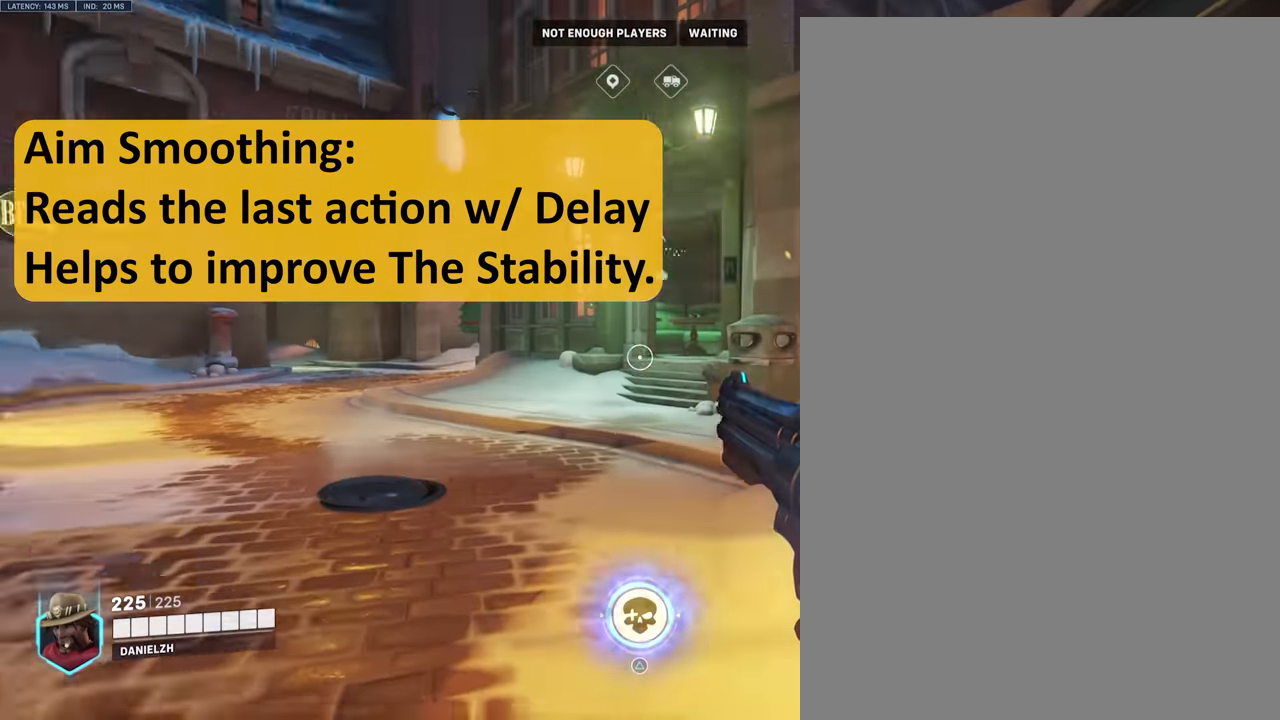
{"buttons": [], "left_stick": "center", "right_stick": "right", "events": [[217, "right_stick", "right"]]}
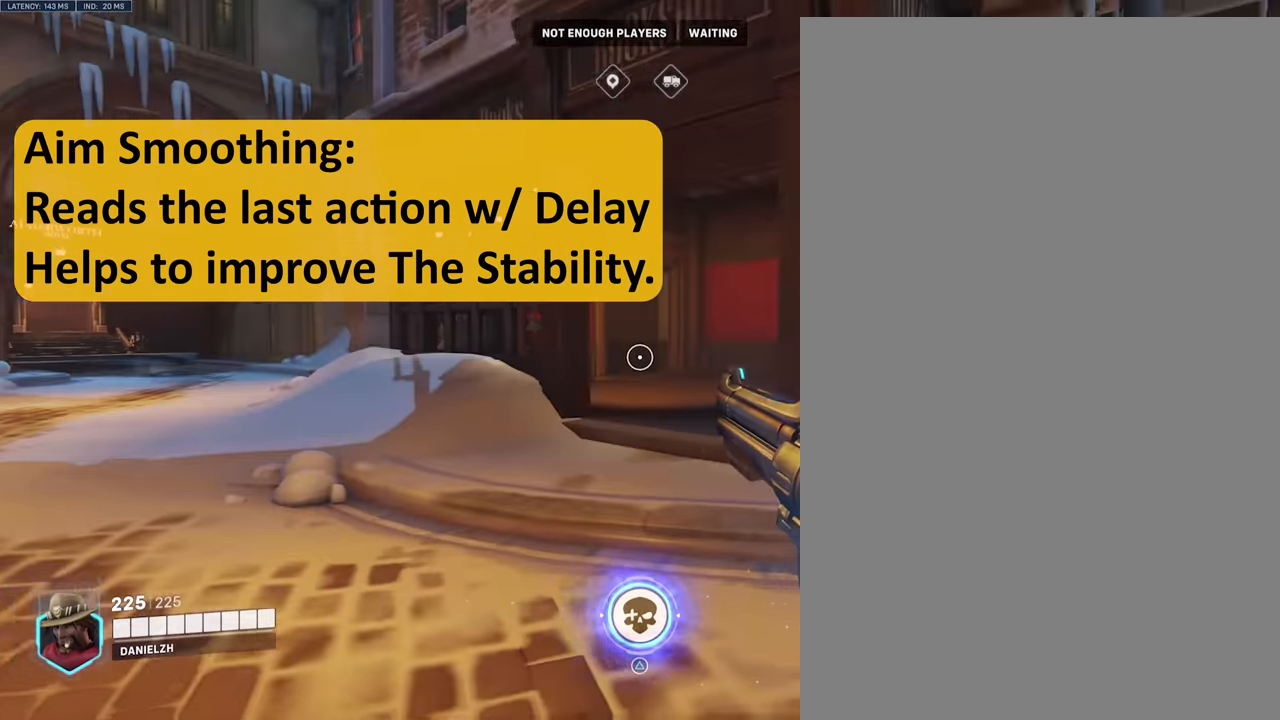
{"buttons": [], "left_stick": "center", "right_stick": "left", "events": [[317, "right_stick", "left"]]}
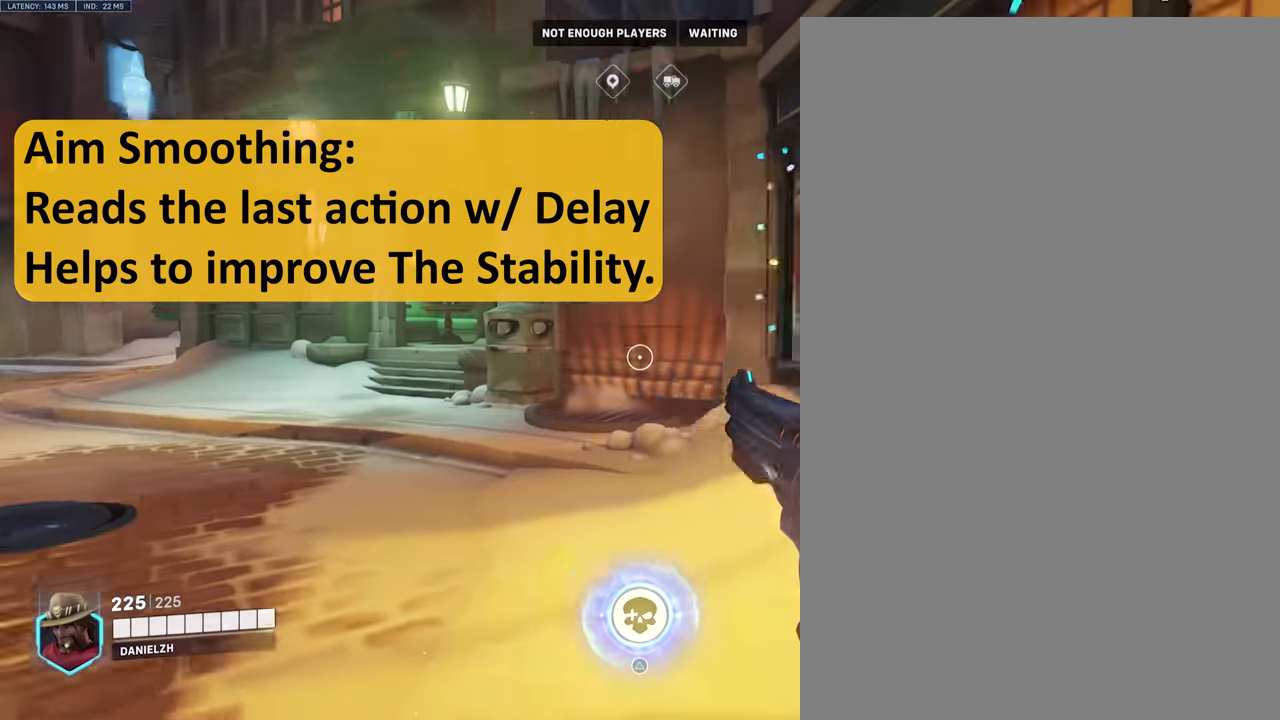
{"buttons": [], "left_stick": "center", "right_stick": "right", "events": [[417, "right_stick", "right"]]}
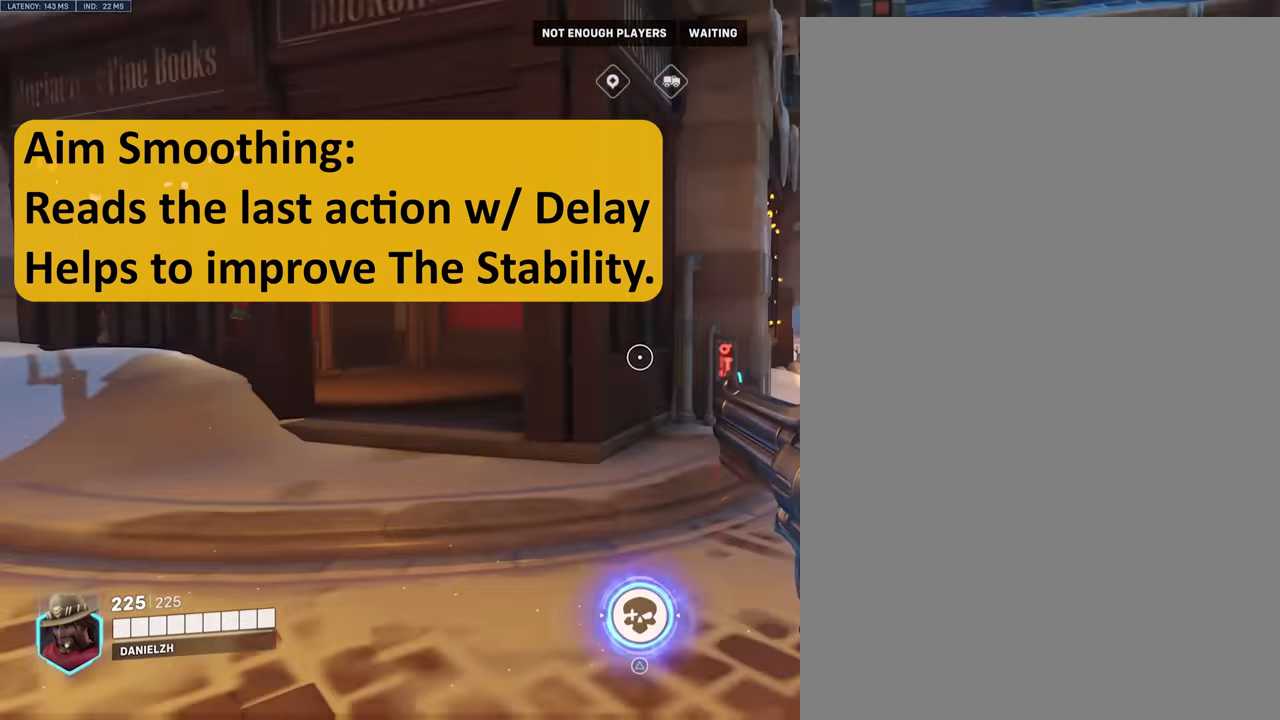
{"buttons": [], "left_stick": "center", "right_stick": "center", "events": [[433, "right_stick", "center"]]}
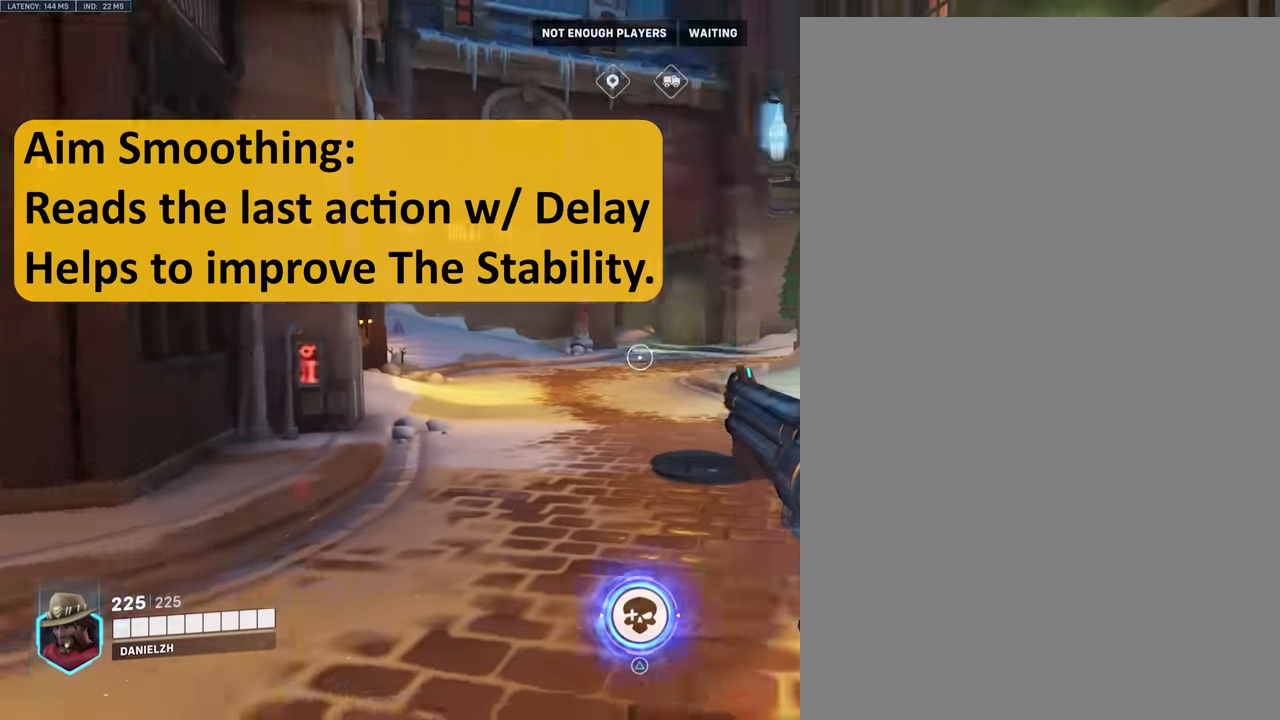
{"buttons": [], "left_stick": "center", "right_stick": "left", "events": [[300, "right_stick", "left"]]}
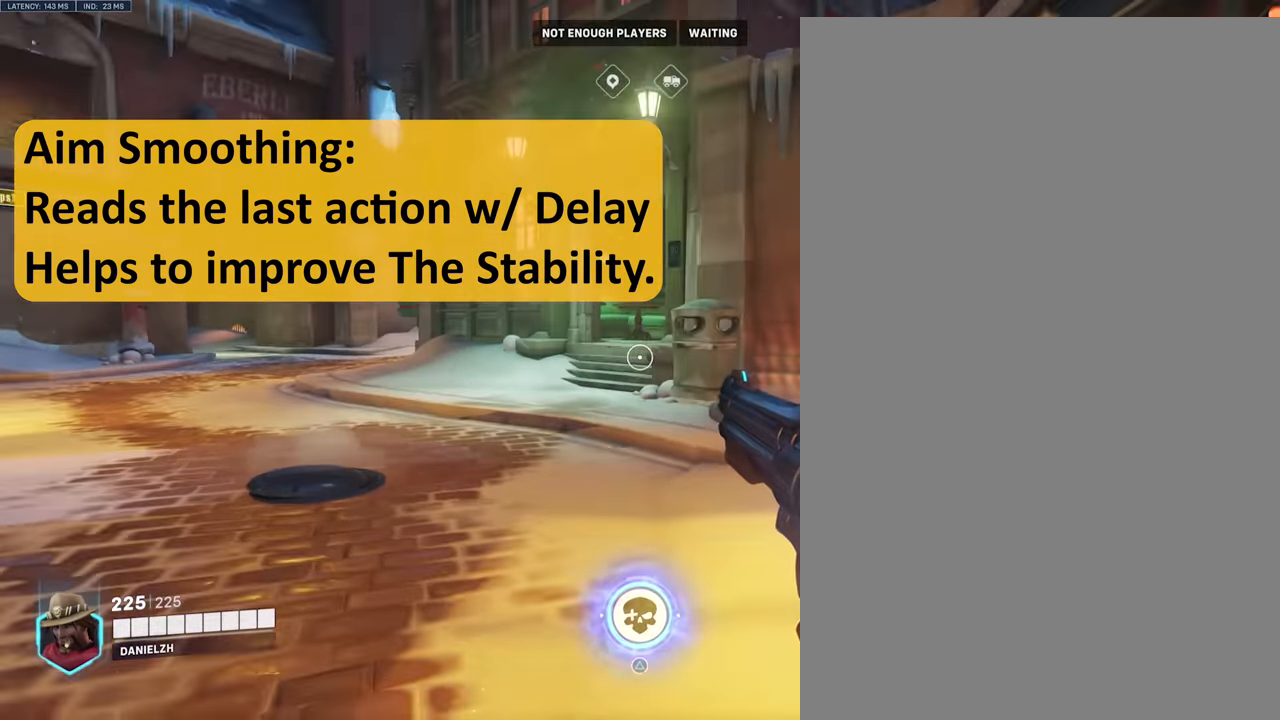
{"buttons": [], "left_stick": "center", "right_stick": "center", "events": [[17, "right_stick", "center"]]}